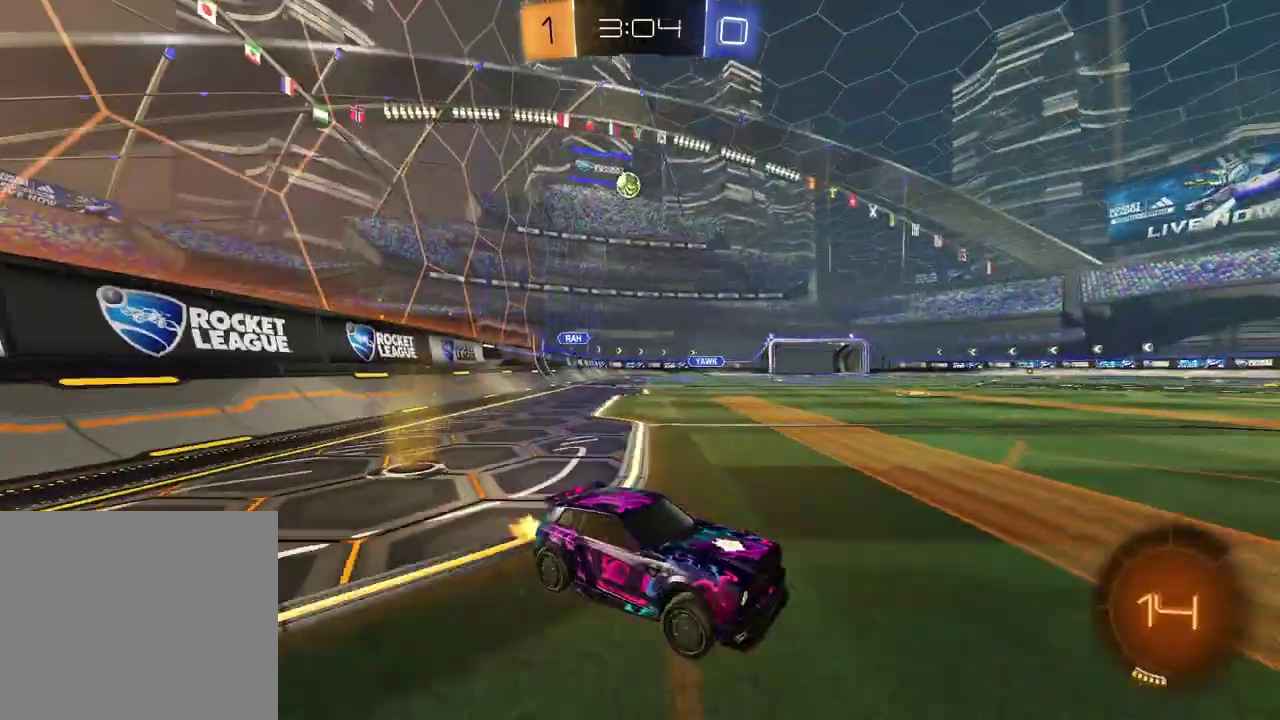
Gameplay with a controller (PlayStation layout); each line is a JSON object with the inputs held at the frame after it (dt_ms = milliseconds from this image to that frame). "events" lists button and stick changes between this image and that frame as [ms after this image, input, new state], when the widget could be followed in between. Not read: L1 R1.
{"dt_ms": 500, "buttons": ["R2"], "left_stick": "left", "right_stick": "center", "events": [[33, "left_stick", "left"]]}
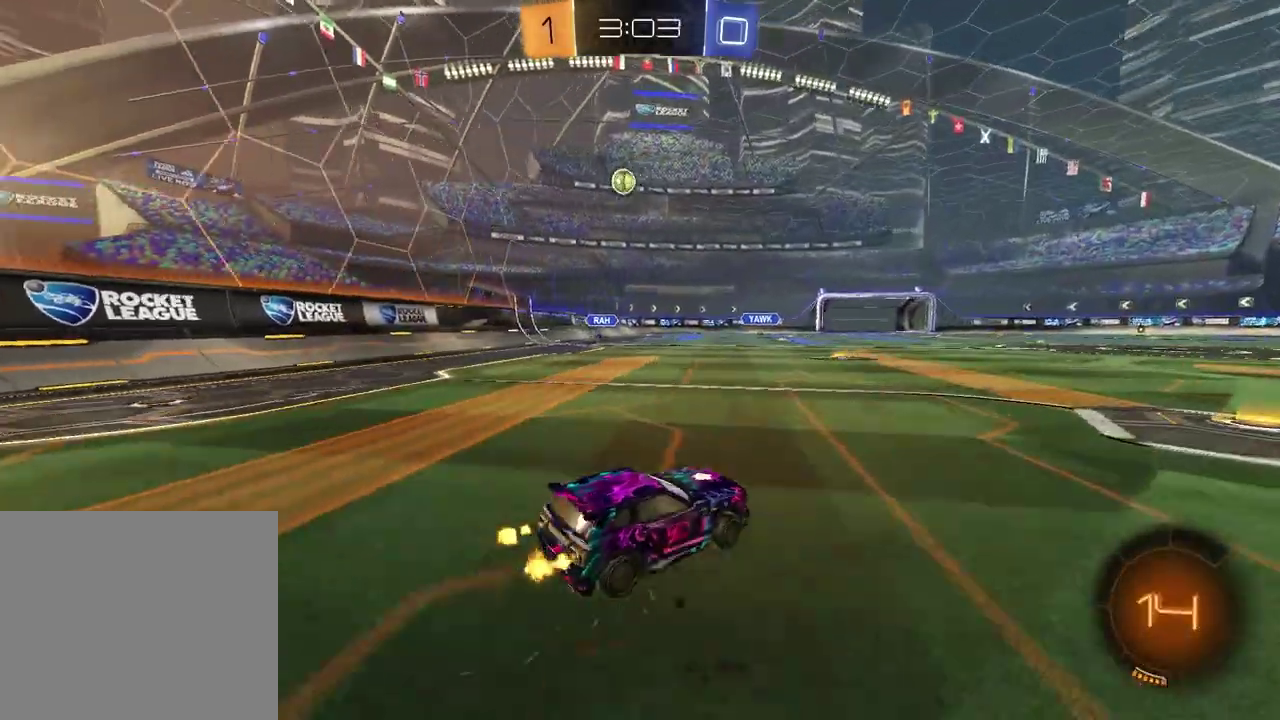
{"dt_ms": 500, "buttons": ["R2"], "left_stick": "right", "right_stick": "center", "events": [[50, "left_stick", "center"], [100, "left_stick", "right"]]}
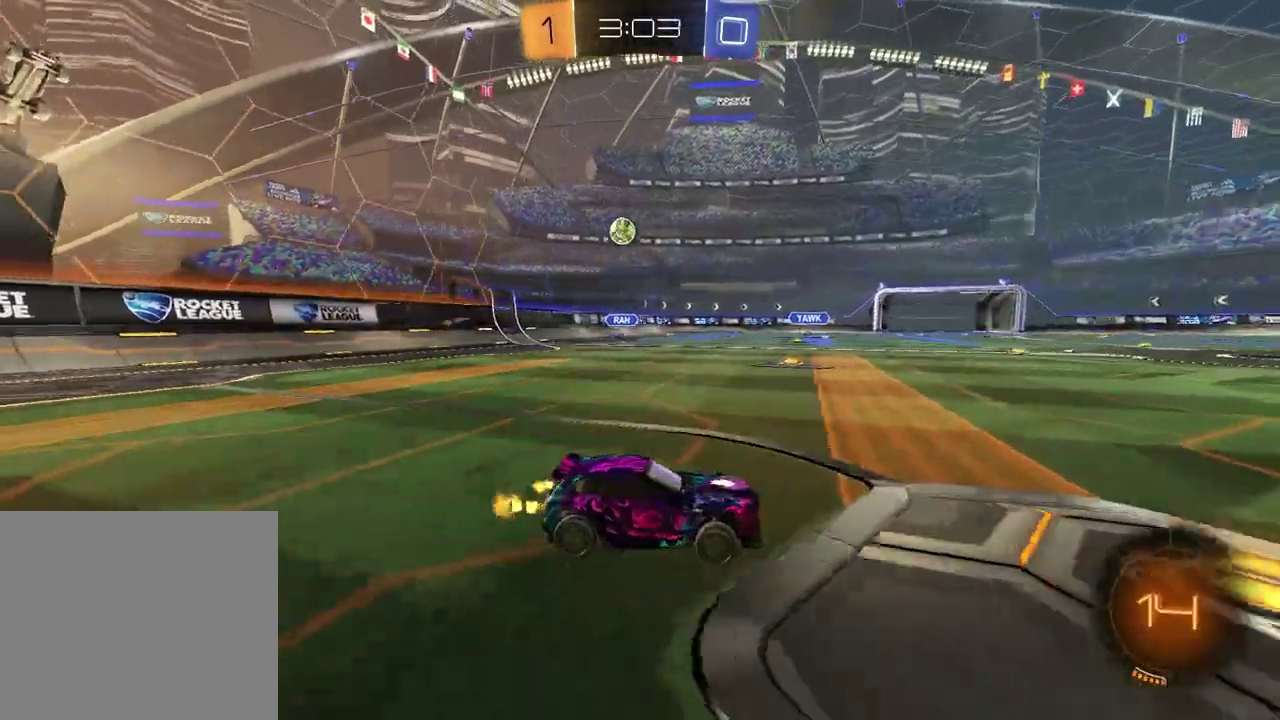
{"dt_ms": 500, "buttons": ["L2"], "left_stick": "center", "right_stick": "center", "events": [[100, "R2", "up"], [350, "left_stick", "center"], [450, "L2", "down"]]}
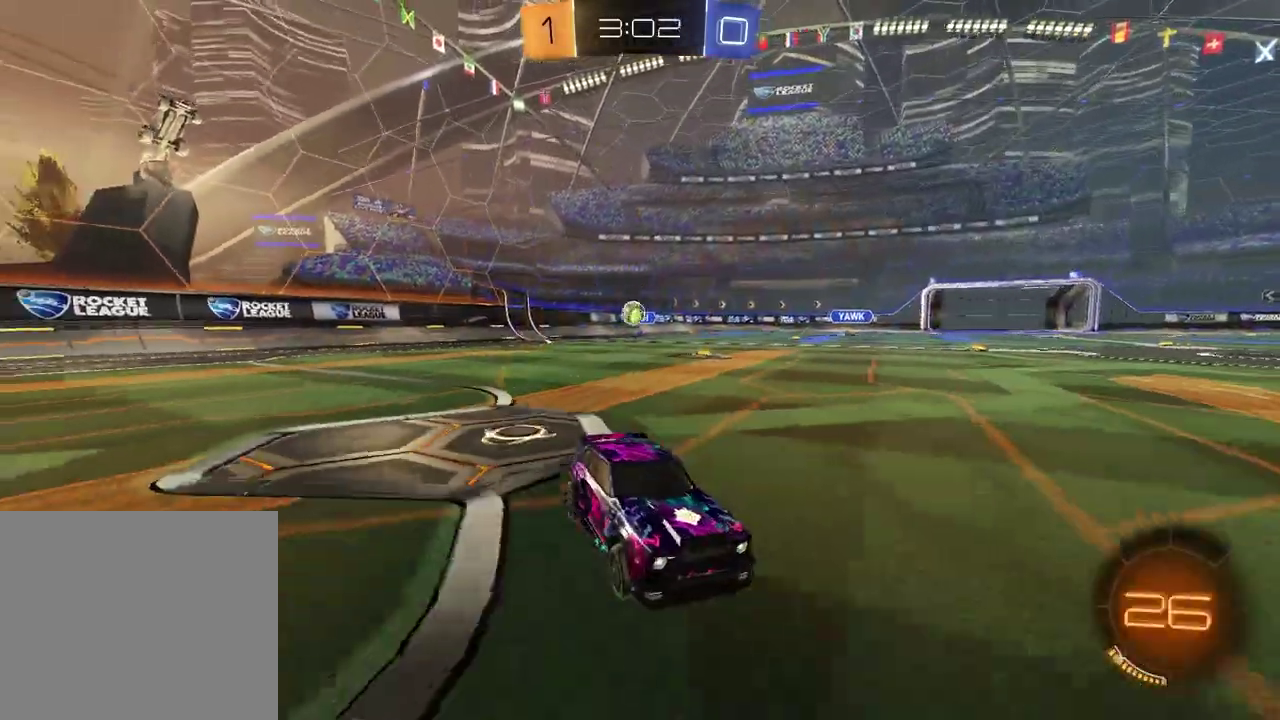
{"dt_ms": 500, "buttons": ["L2"], "left_stick": "center", "right_stick": "center", "events": [[83, "left_stick", "left"], [167, "left_stick", "center"]]}
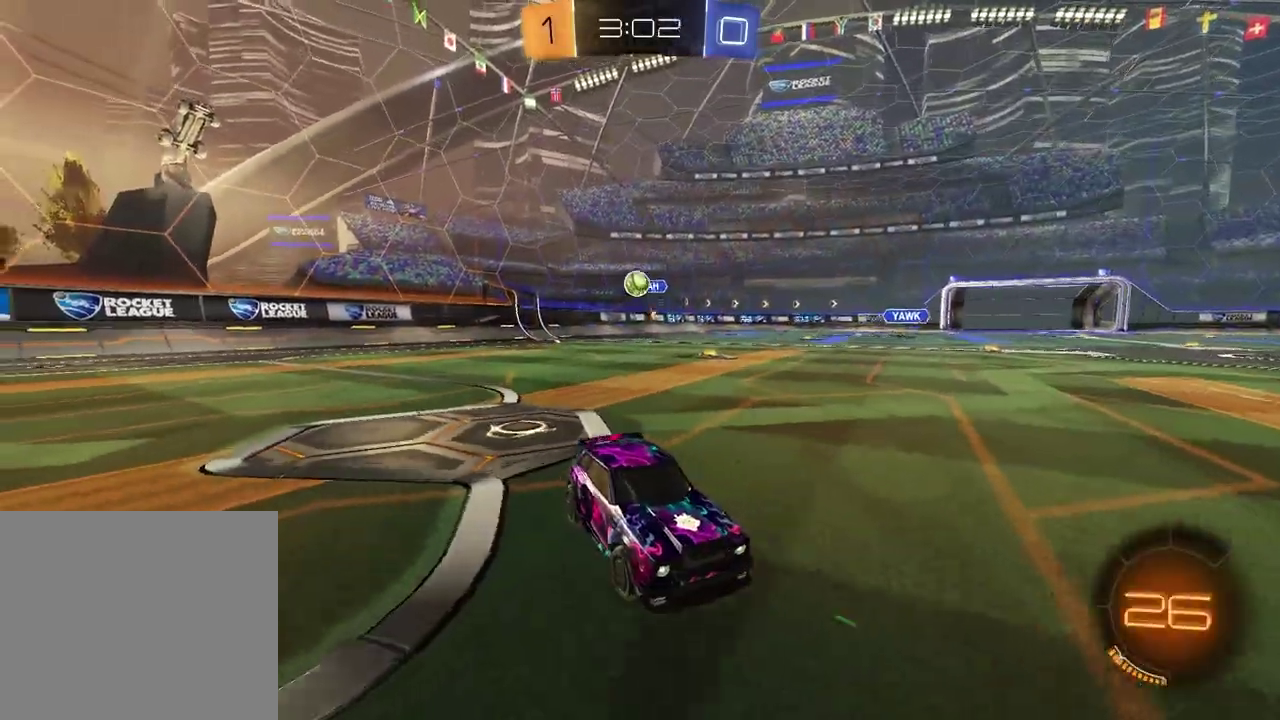
{"dt_ms": 400, "buttons": ["CROSS", "R2"], "left_stick": "down", "right_stick": "center", "events": [[283, "L2", "up"], [383, "left_stick", "down"], [400, "CROSS", "down"], [400, "R2", "down"]]}
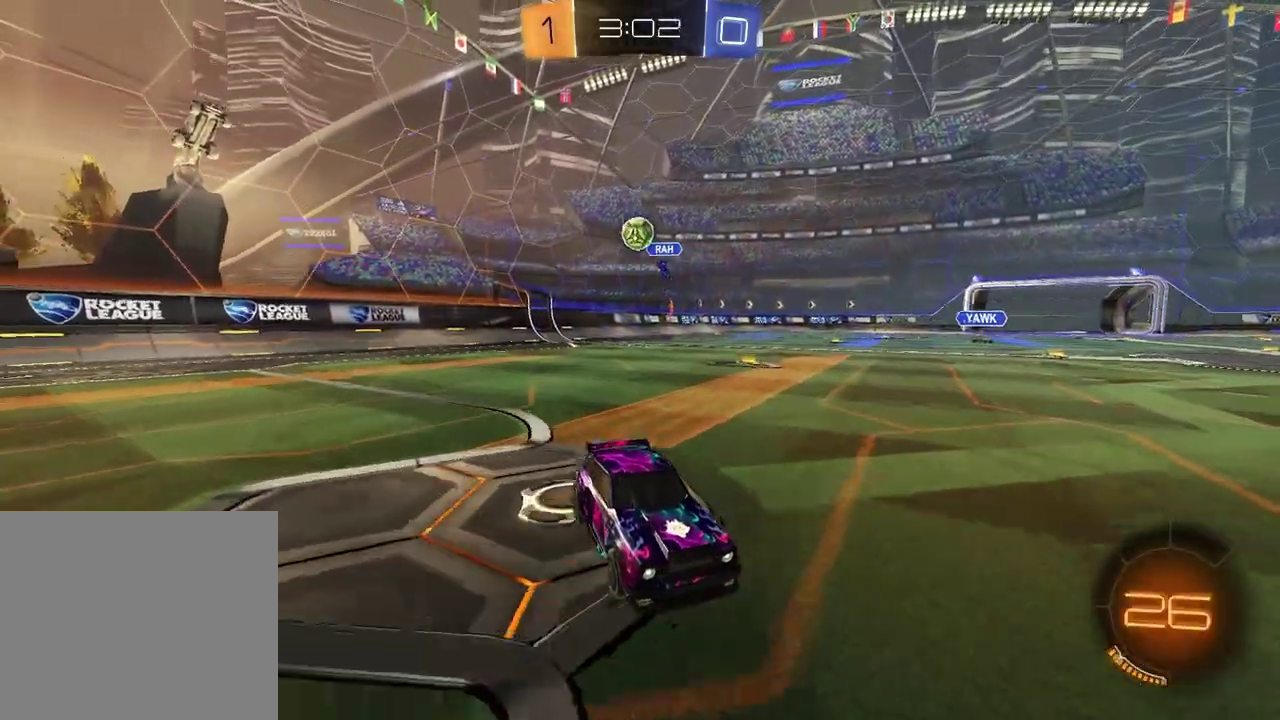
{"dt_ms": 600, "buttons": ["SQUARE", "R2"], "left_stick": "down-right", "right_stick": "center"}
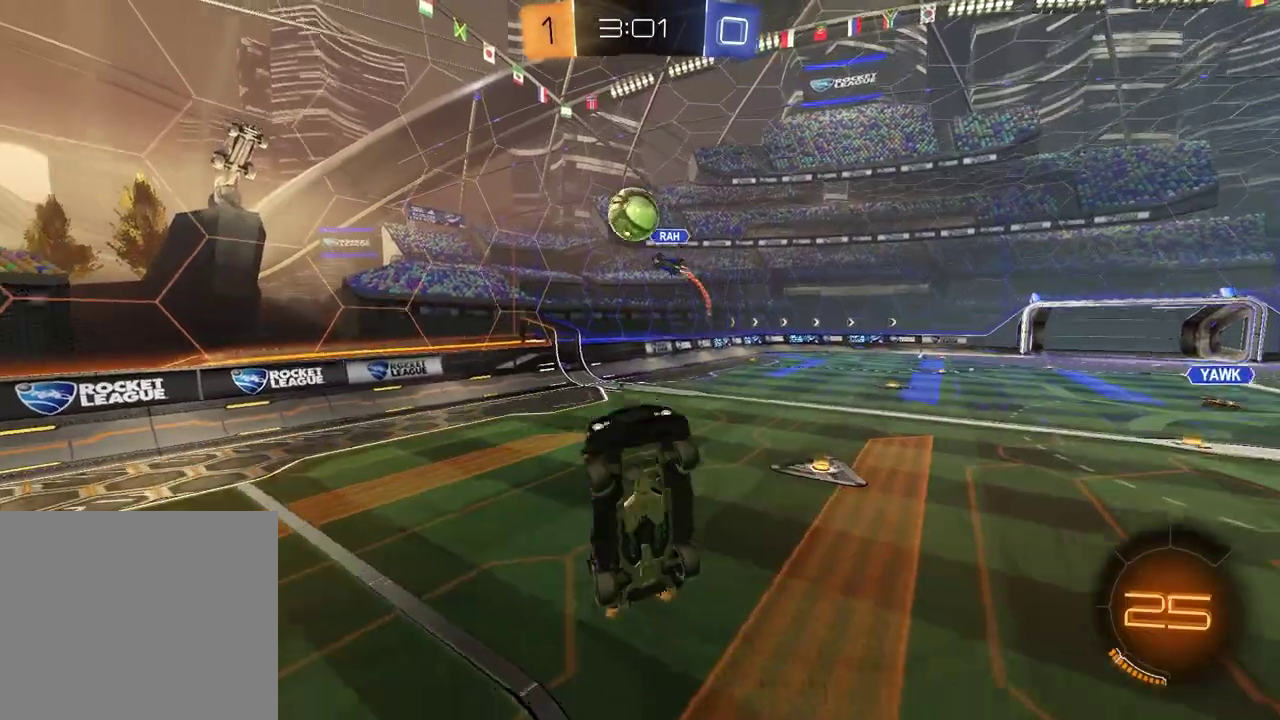
{"dt_ms": 300, "buttons": ["SQUARE", "R2"], "left_stick": "up", "right_stick": "center"}
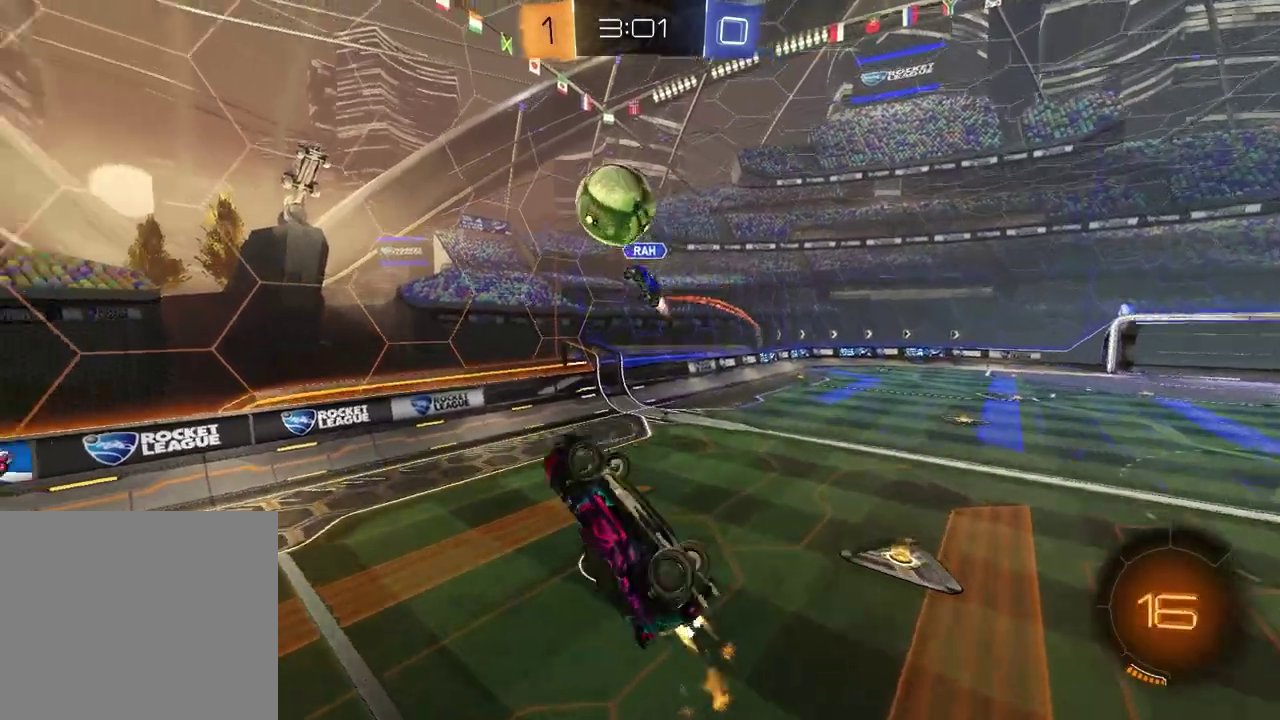
{"dt_ms": 900, "buttons": [], "left_stick": "up", "right_stick": "center", "events": [[33, "SQUARE", "up"], [67, "left_stick", "center"], [167, "left_stick", "left"], [300, "R2", "up"], [350, "left_stick", "center"], [567, "left_stick", "up-right"], [667, "SQUARE", "down"], [667, "left_stick", "center"], [783, "SQUARE", "up"], [800, "left_stick", "up"]]}
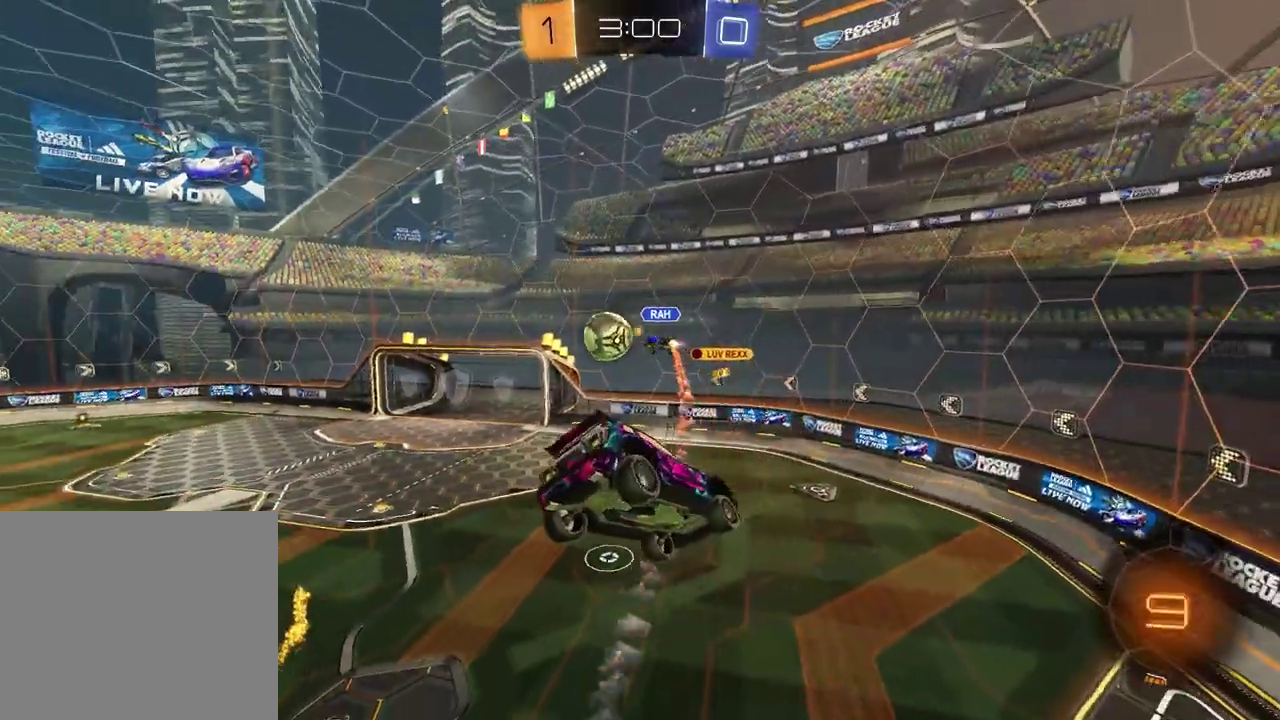
{"dt_ms": 300, "buttons": [], "left_stick": "center", "right_stick": "center", "events": [[67, "left_stick", "center"]]}
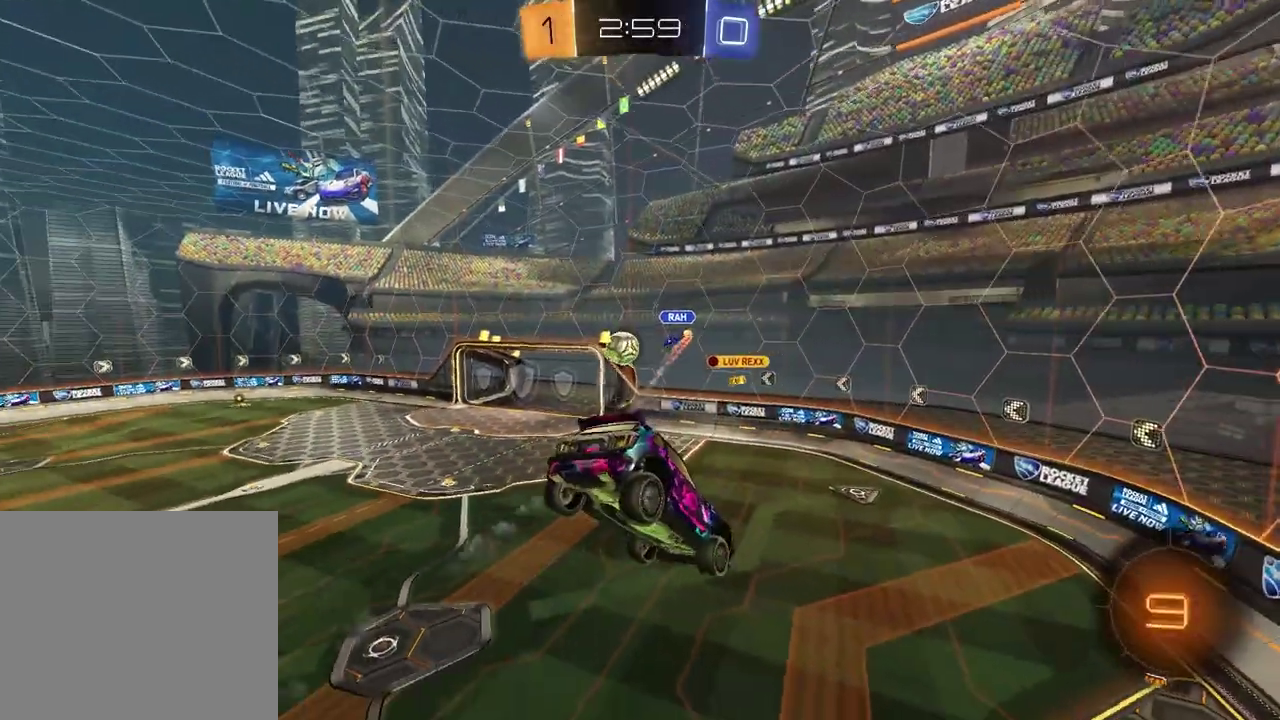
{"dt_ms": 600, "buttons": [], "left_stick": "center", "right_stick": "center", "events": [[283, "left_stick", "left"], [400, "left_stick", "center"]]}
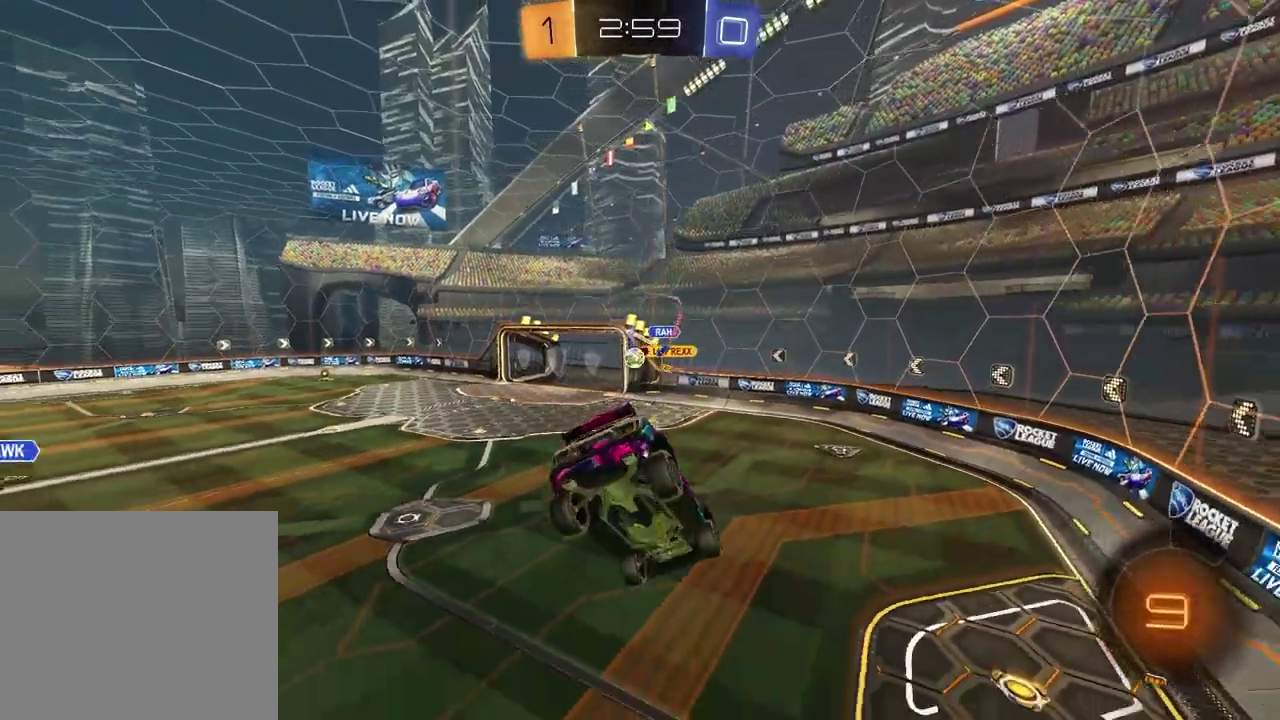
{"dt_ms": 400, "buttons": ["R2"], "left_stick": "right", "right_stick": "center", "events": [[100, "left_stick", "down-right"], [167, "R2", "down"], [217, "left_stick", "center"], [383, "left_stick", "right"]]}
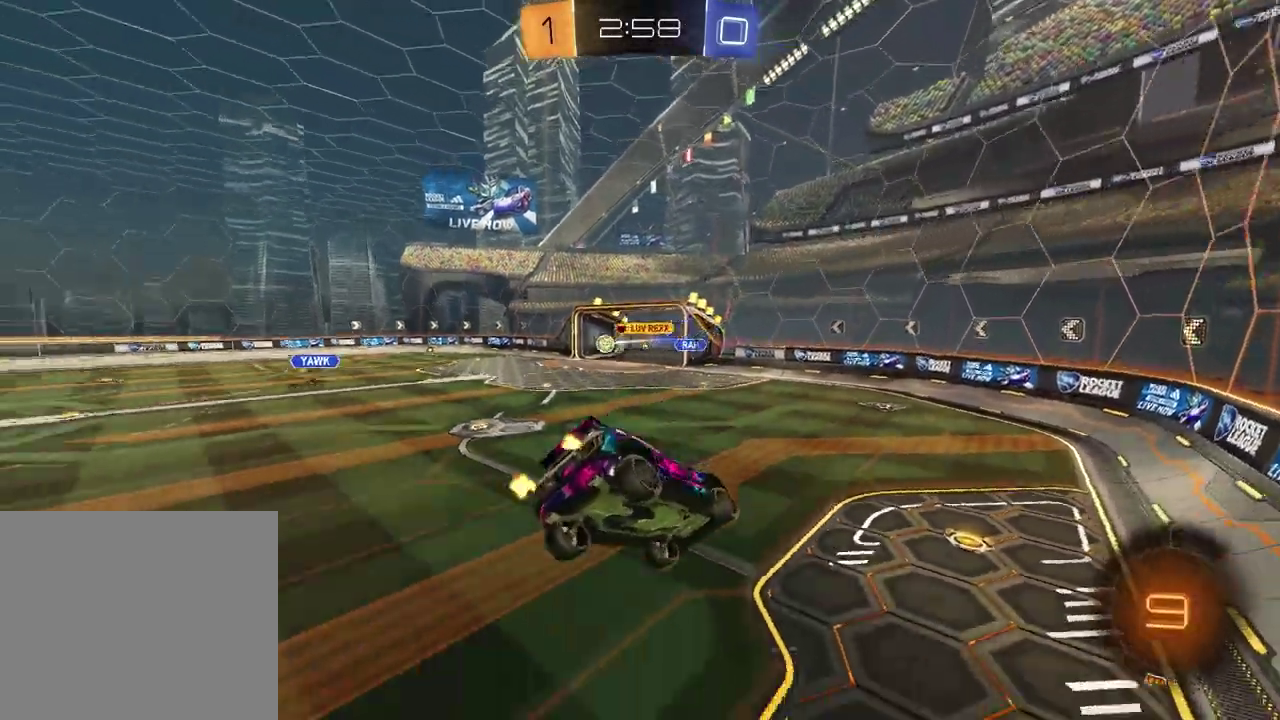
{"dt_ms": 500, "buttons": ["R2"], "left_stick": "center", "right_stick": "center", "events": [[167, "SQUARE", "down"], [283, "SQUARE", "up"], [350, "left_stick", "center"]]}
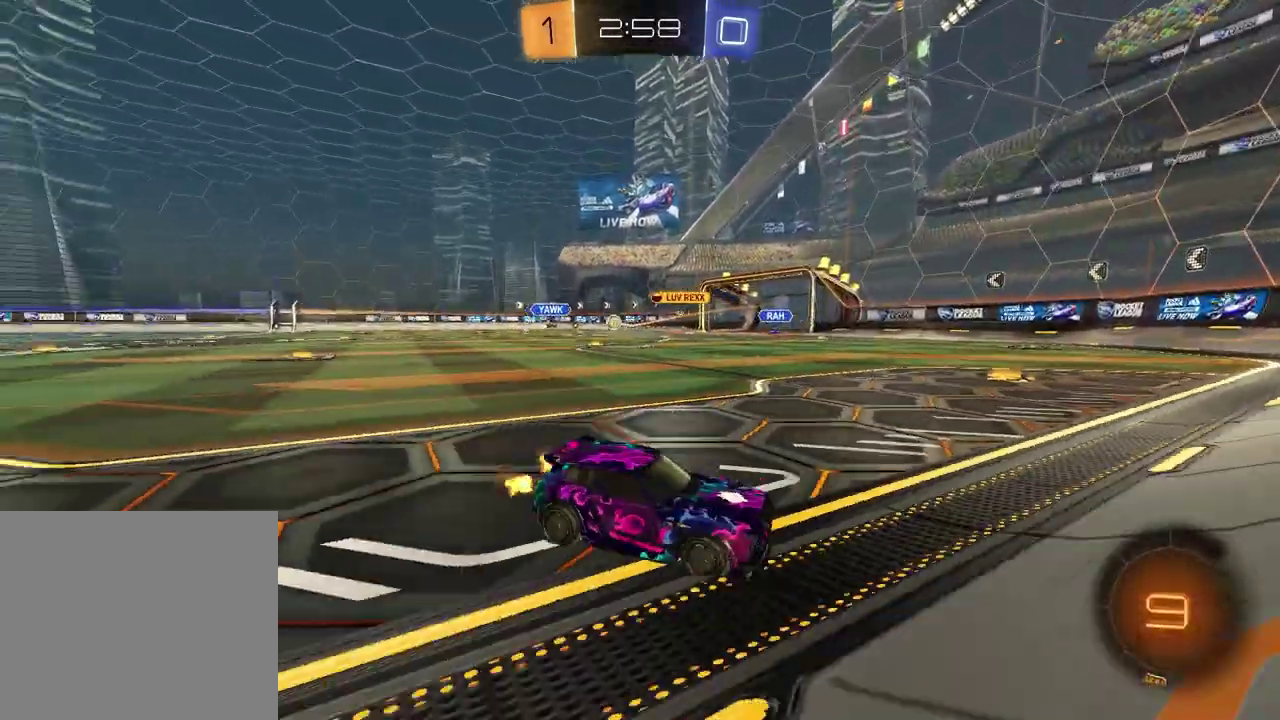
{"dt_ms": 500, "buttons": ["R2"], "left_stick": "left", "right_stick": "center", "events": [[83, "left_stick", "left"]]}
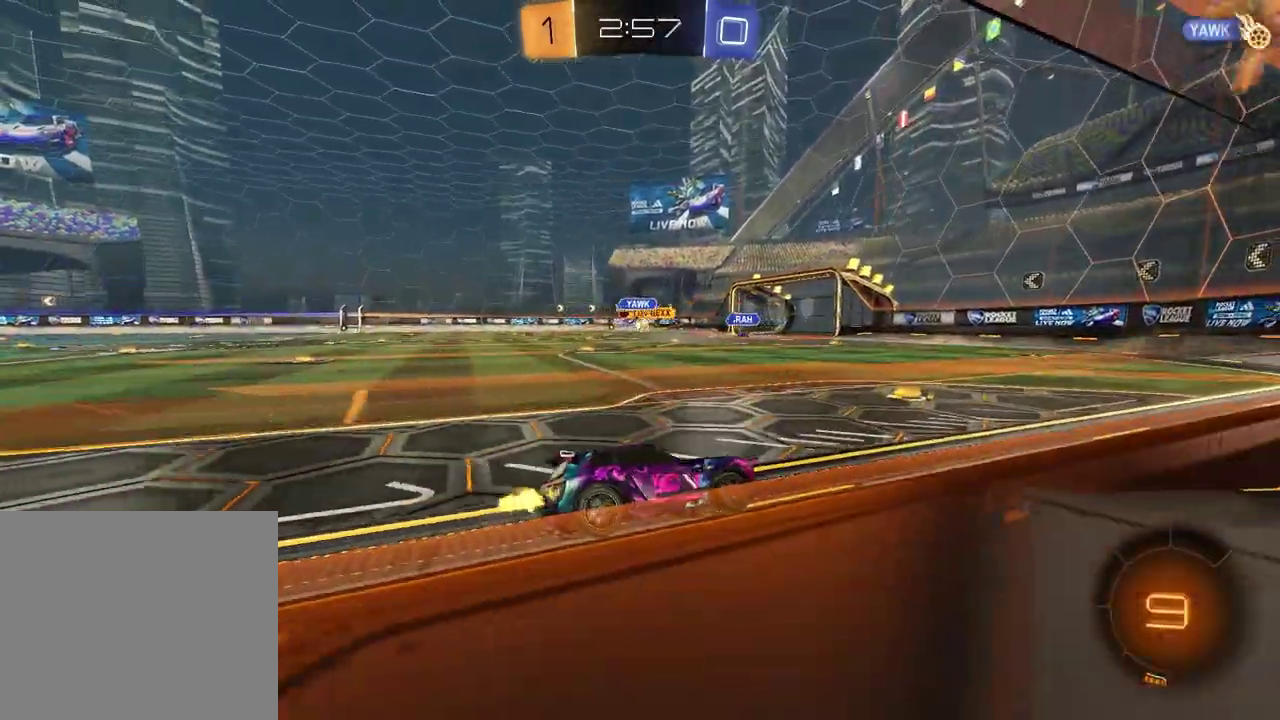
{"dt_ms": 400, "buttons": ["R2"], "left_stick": "center", "right_stick": "center", "events": [[83, "left_stick", "center"], [183, "left_stick", "left"], [350, "left_stick", "center"]]}
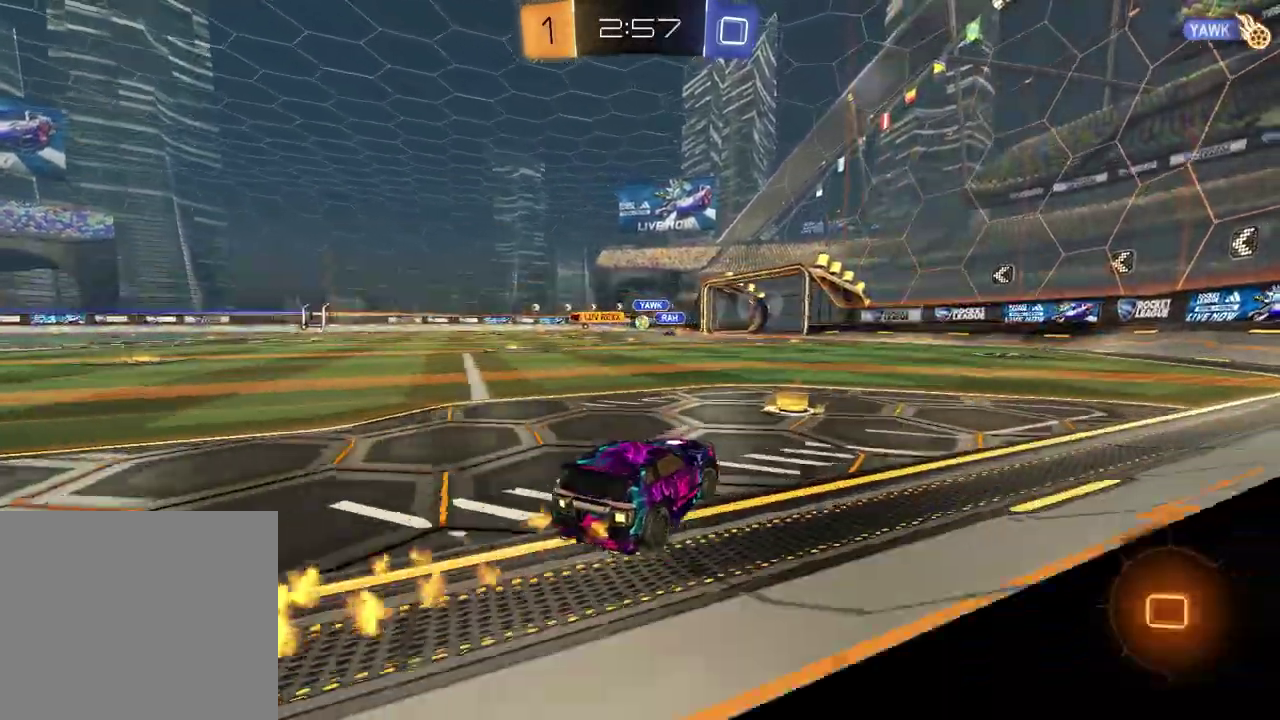
{"dt_ms": 600, "buttons": ["R2"], "left_stick": "right", "right_stick": "center", "events": [[67, "left_stick", "up"], [83, "CROSS", "down"], [233, "left_stick", "down"], [350, "CROSS", "up"], [550, "left_stick", "down-right"], [600, "left_stick", "right"]]}
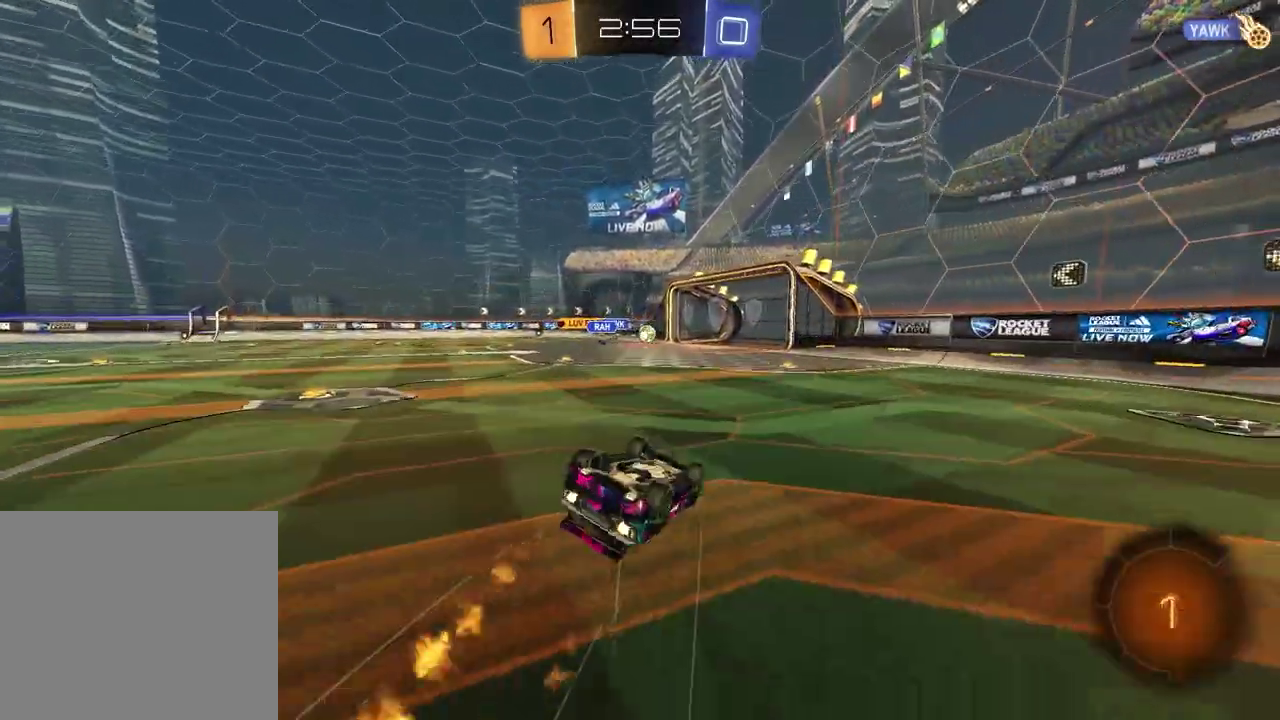
{"dt_ms": 300, "buttons": ["R2"], "left_stick": "down-left", "right_stick": "center", "events": [[117, "left_stick", "down-right"], [200, "left_stick", "down-left"]]}
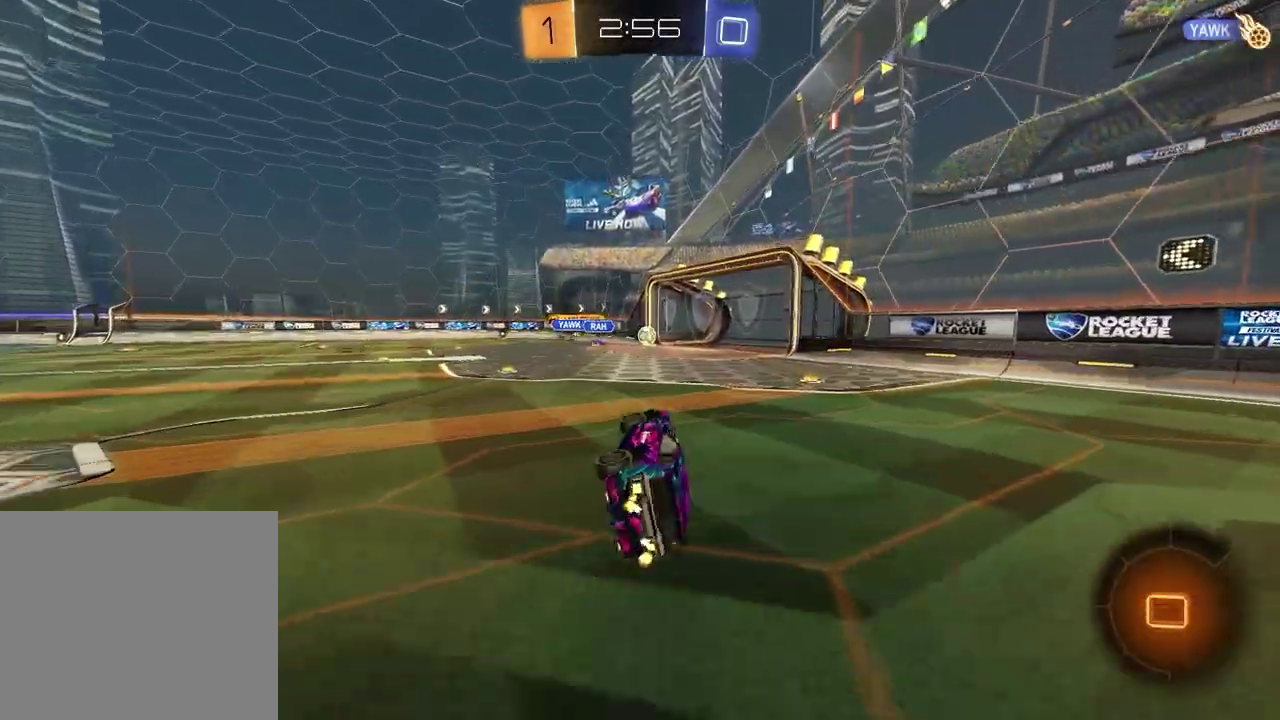
{"dt_ms": 700, "buttons": ["TRIANGLE"], "left_stick": "up", "right_stick": "center", "events": [[150, "left_stick", "center"], [517, "R2", "up"], [667, "TRIANGLE", "down"], [700, "left_stick", "up"]]}